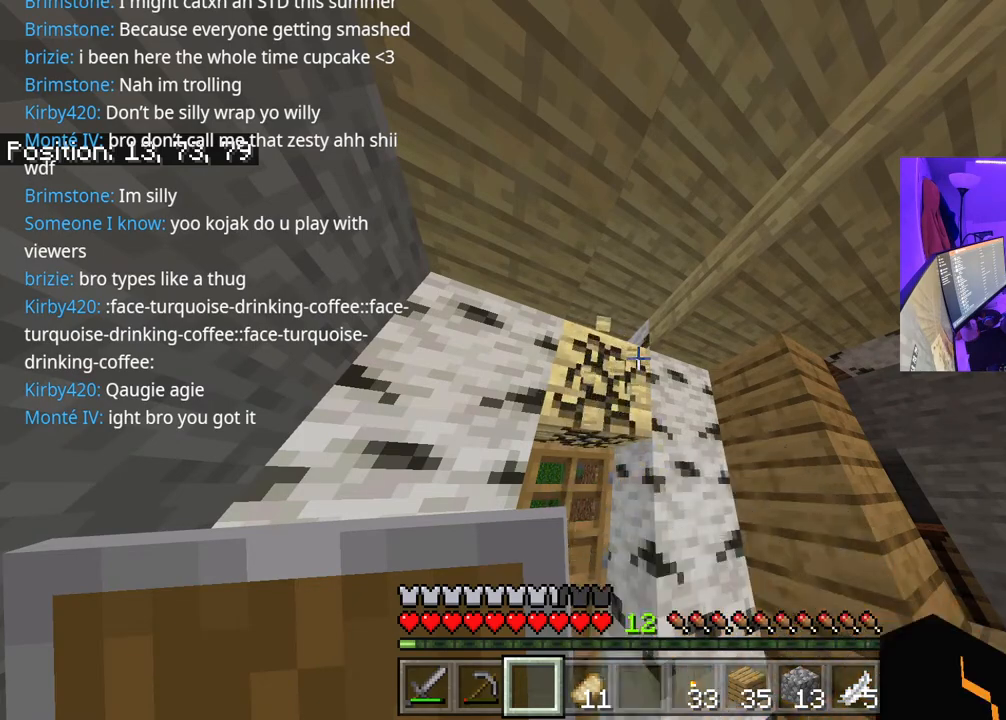
Gameplay with a controller (Xbox layout); each line is a JSON object with the inputs held at the frame after it. "events" lists button and stick changes between this image and that frame as [ms after this image, input, new state], when the widget could be followed in between. Not read: L3.
{"buttons": ["R2"], "left_stick": "center", "right_stick": "down", "events": []}
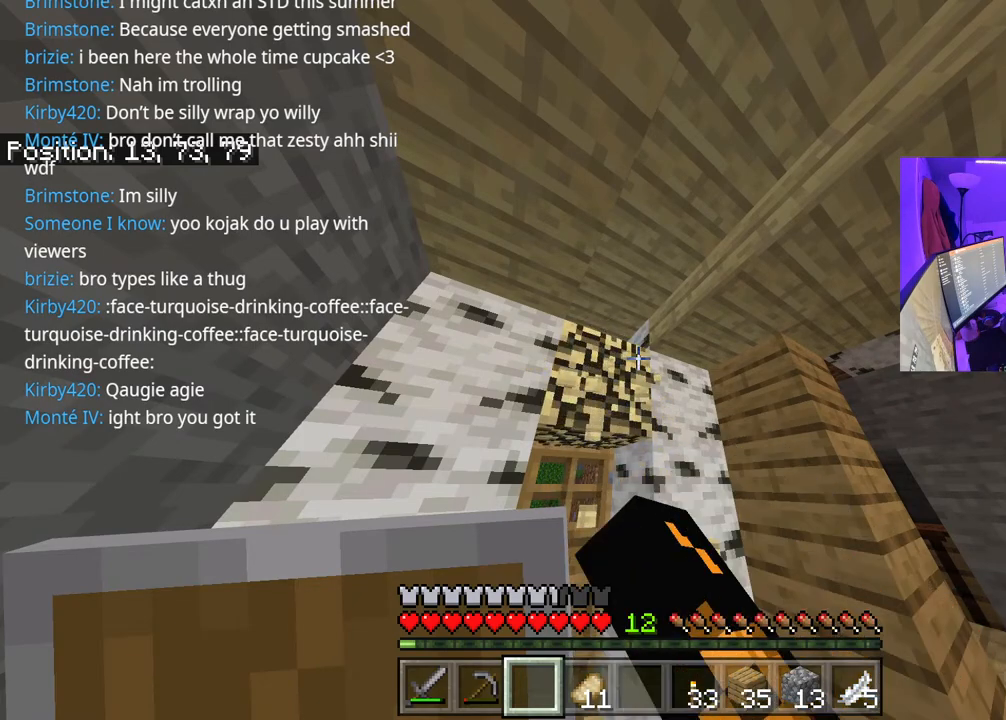
{"buttons": ["R2"], "left_stick": "center", "right_stick": "down", "events": []}
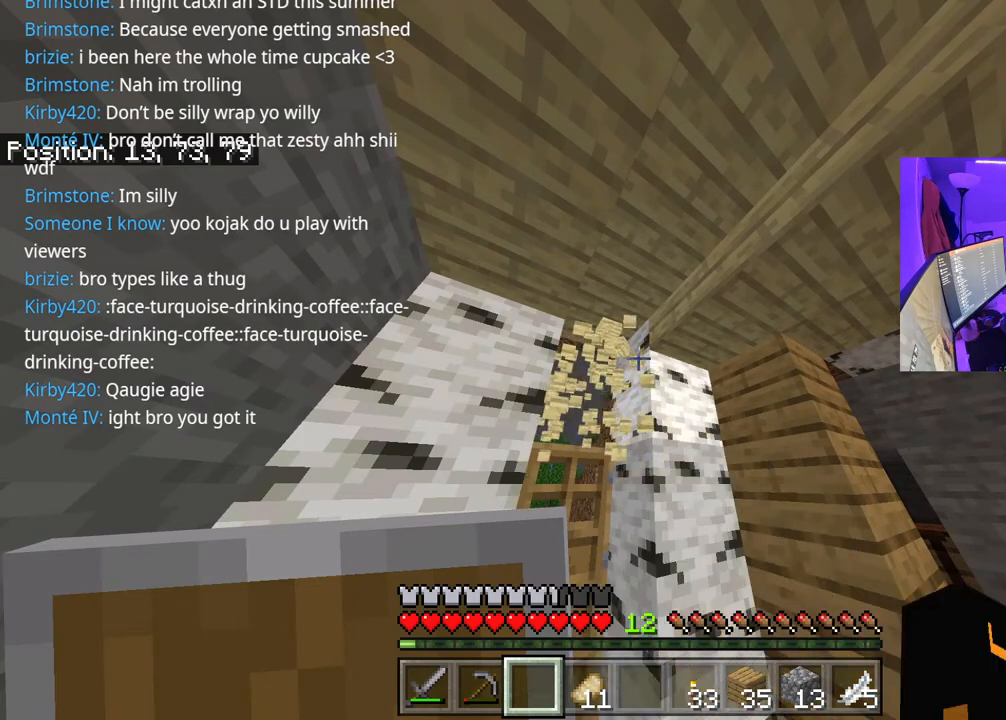
{"buttons": [], "left_stick": "center", "right_stick": "down", "events": [[33, "left_stick", "up"], [117, "R2", "up"], [500, "left_stick", "center"]]}
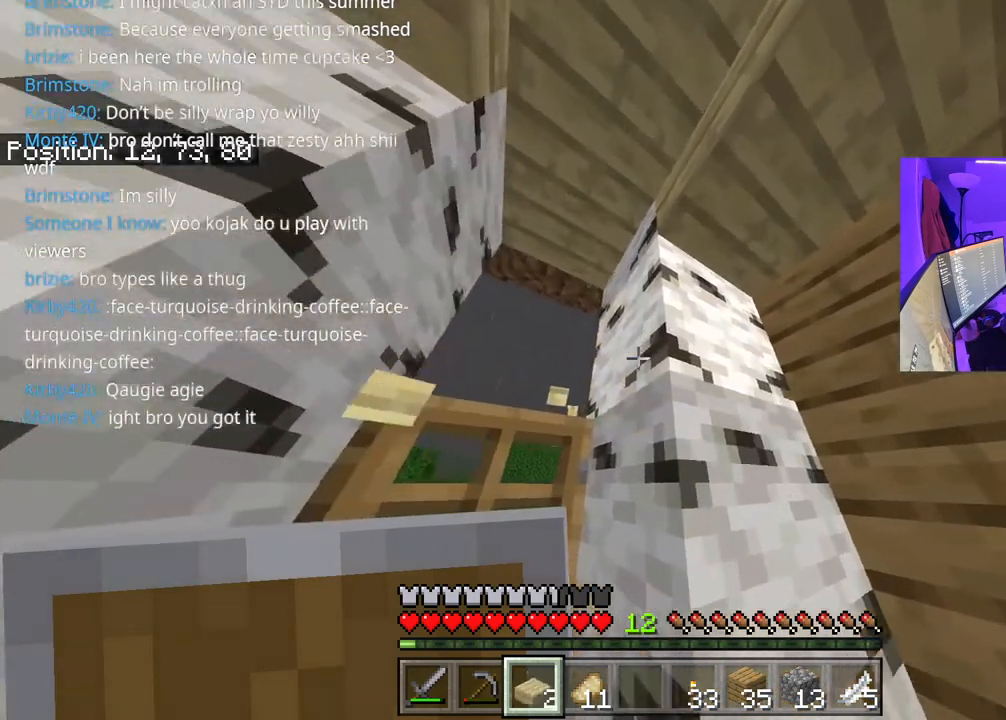
{"buttons": [], "left_stick": "center", "right_stick": "center", "events": [[50, "left_stick", "down"], [417, "left_stick", "center"], [500, "right_stick", "center"]]}
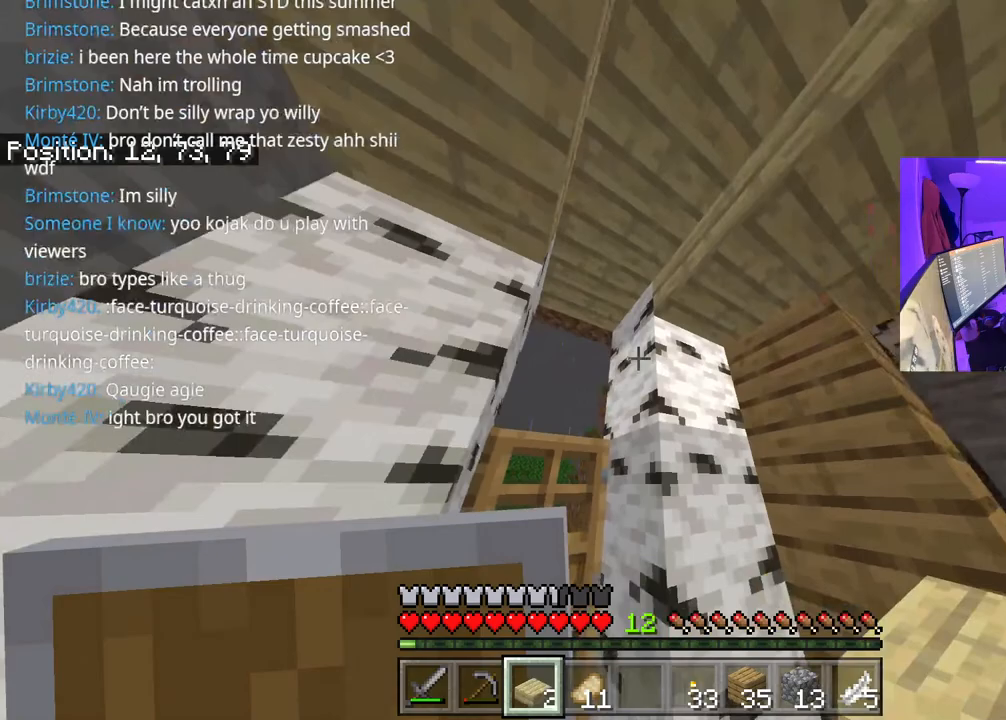
{"buttons": [], "left_stick": "center", "right_stick": "center", "events": [[33, "left_stick", "down"], [217, "left_stick", "center"]]}
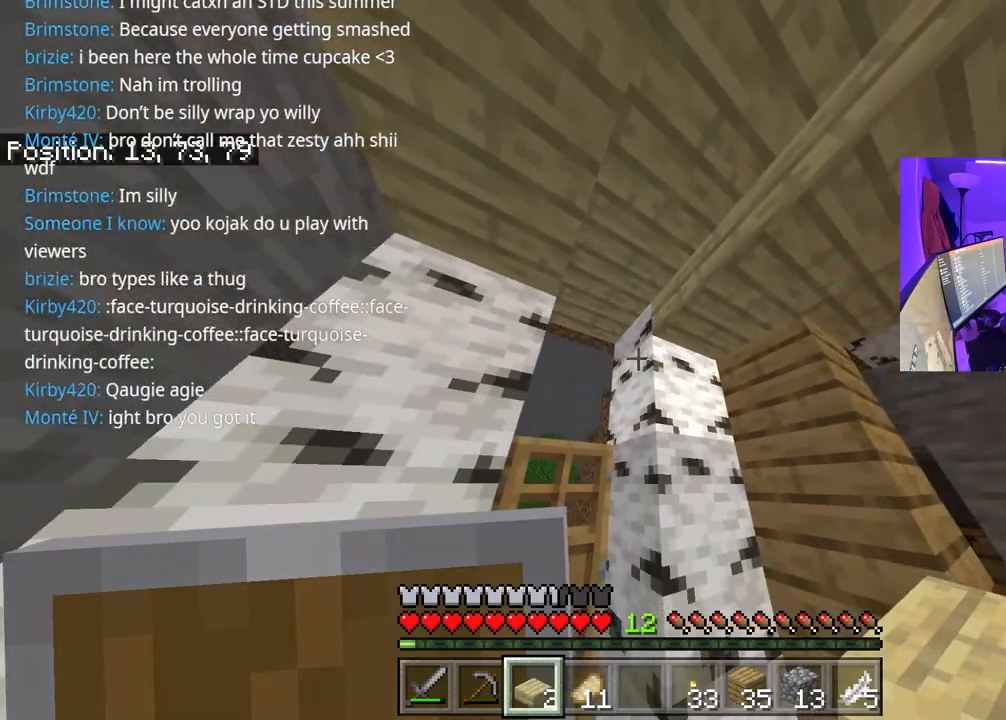
{"buttons": [], "left_stick": "center", "right_stick": "center", "events": [[367, "L2", "down"], [500, "L2", "up"]]}
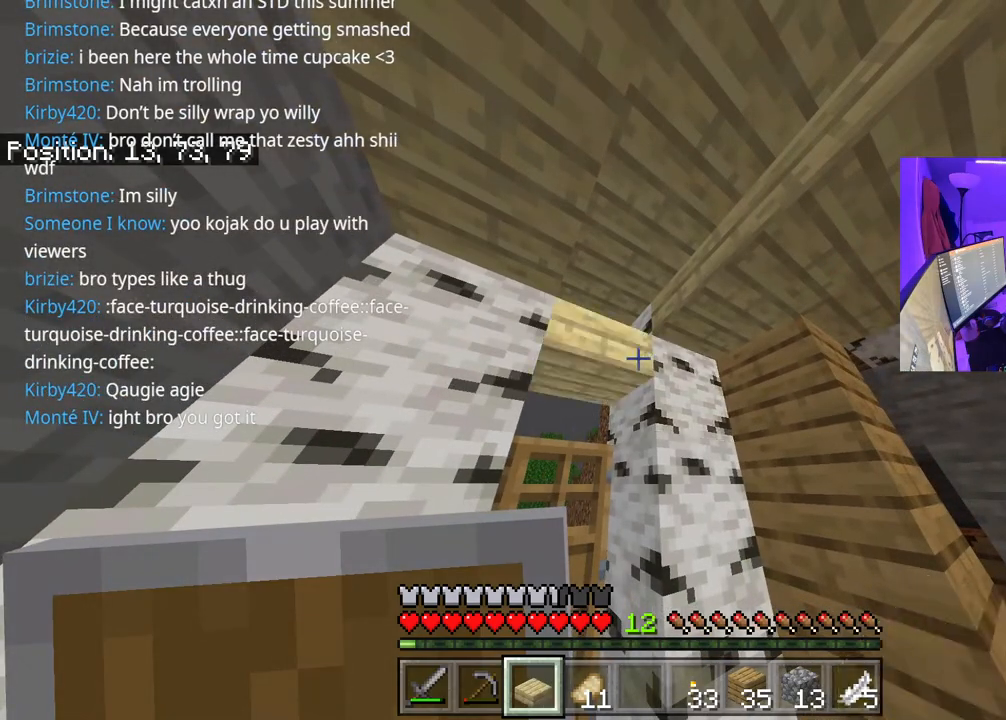
{"buttons": [], "left_stick": "down-right", "right_stick": "down", "events": [[267, "right_stick", "down"], [317, "left_stick", "down"], [500, "left_stick", "down-right"]]}
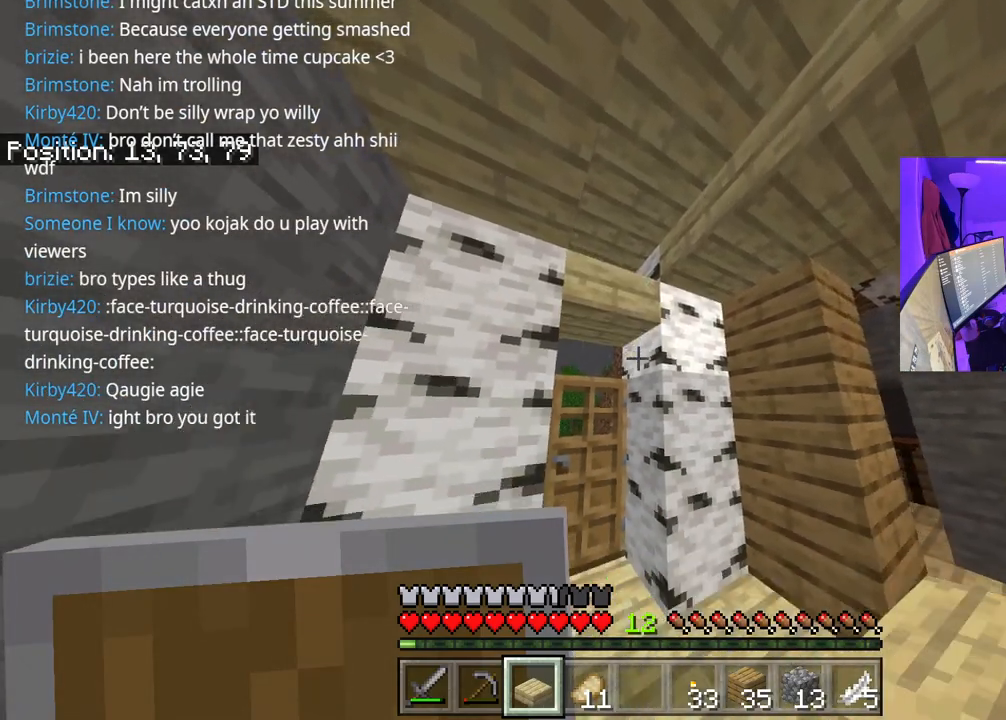
{"buttons": [], "left_stick": "down-right", "right_stick": "center", "events": [[150, "A", "down"], [150, "right_stick", "center"], [250, "A", "up"]]}
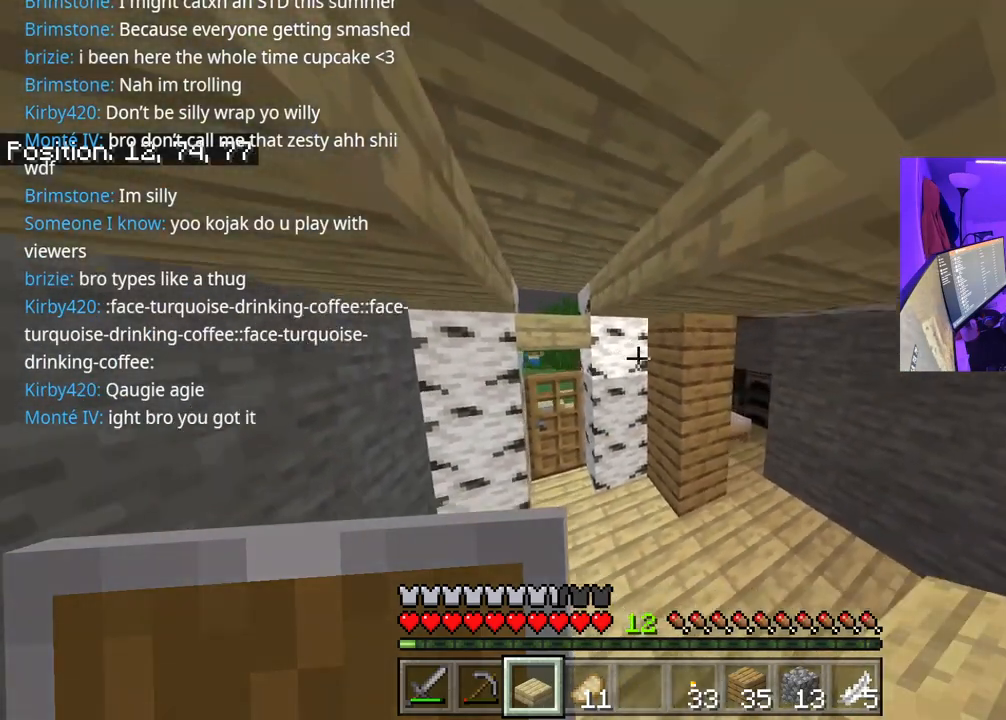
{"buttons": [], "left_stick": "right", "right_stick": "left", "events": [[317, "left_stick", "right"], [483, "right_stick", "left"]]}
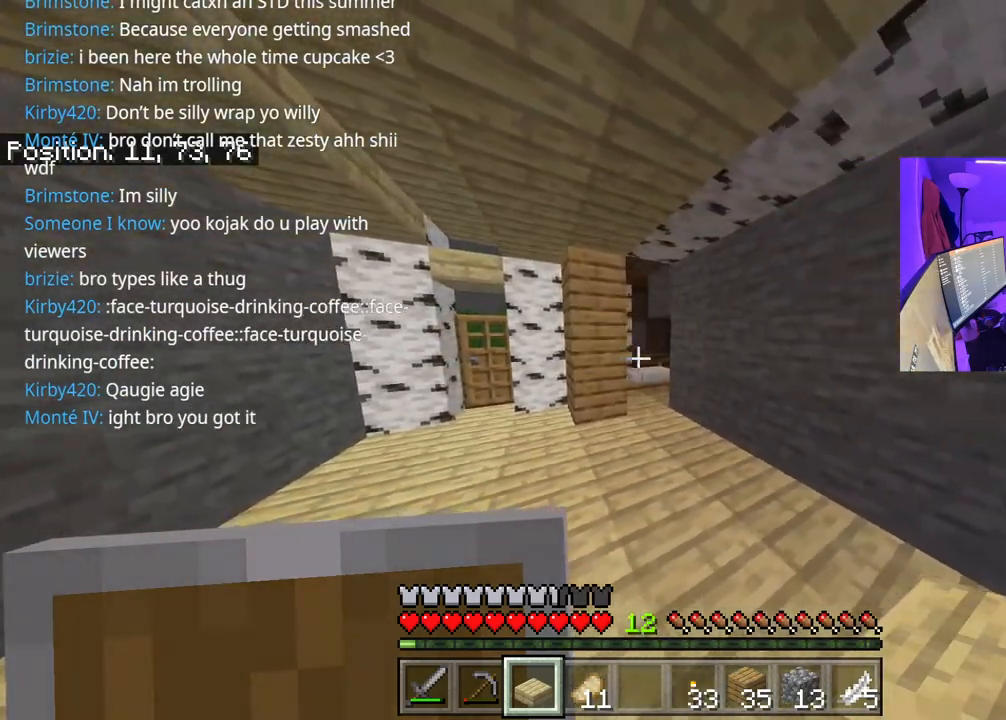
{"buttons": [], "left_stick": "up-right", "right_stick": "center", "events": [[67, "right_stick", "down-left"], [83, "left_stick", "up-right"], [167, "right_stick", "center"], [367, "right_stick", "left"], [500, "right_stick", "center"]]}
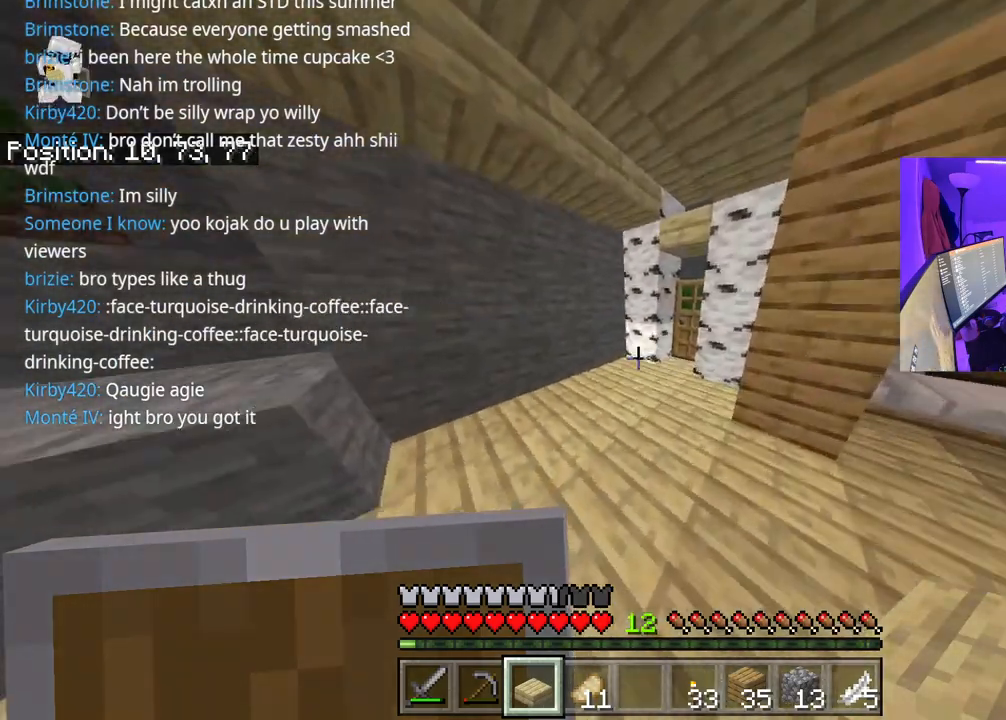
{"buttons": [], "left_stick": "center", "right_stick": "center", "events": [[283, "right_stick", "left"], [317, "left_stick", "left"], [433, "left_stick", "center"], [500, "right_stick", "center"]]}
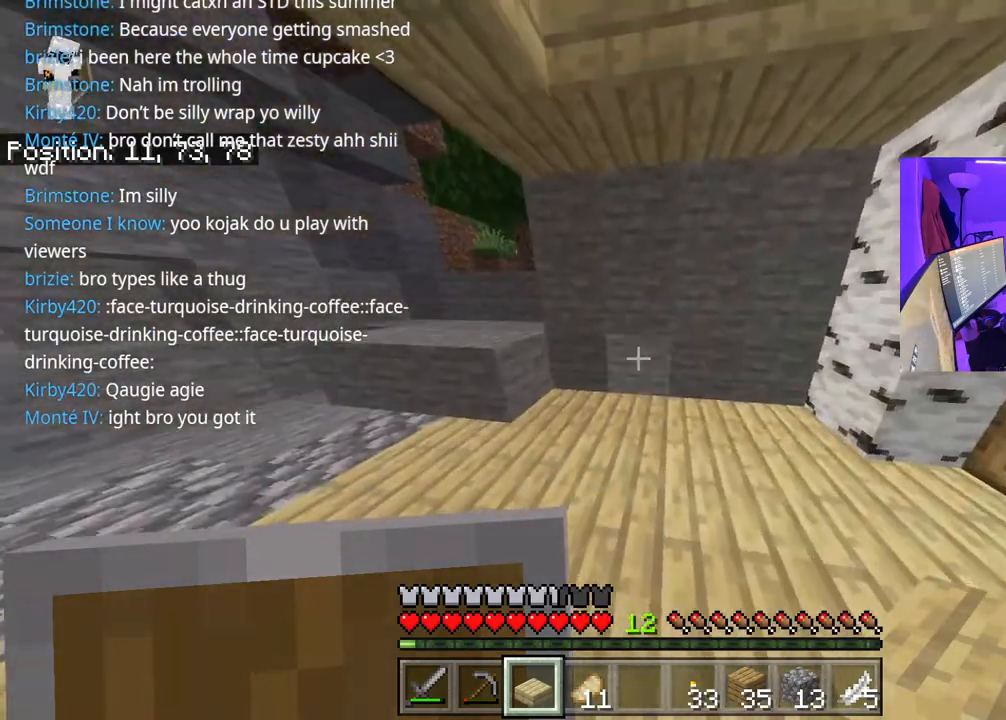
{"buttons": [], "left_stick": "left", "right_stick": "left", "events": [[17, "left_stick", "right"], [117, "left_stick", "center"], [217, "left_stick", "left"], [500, "right_stick", "left"]]}
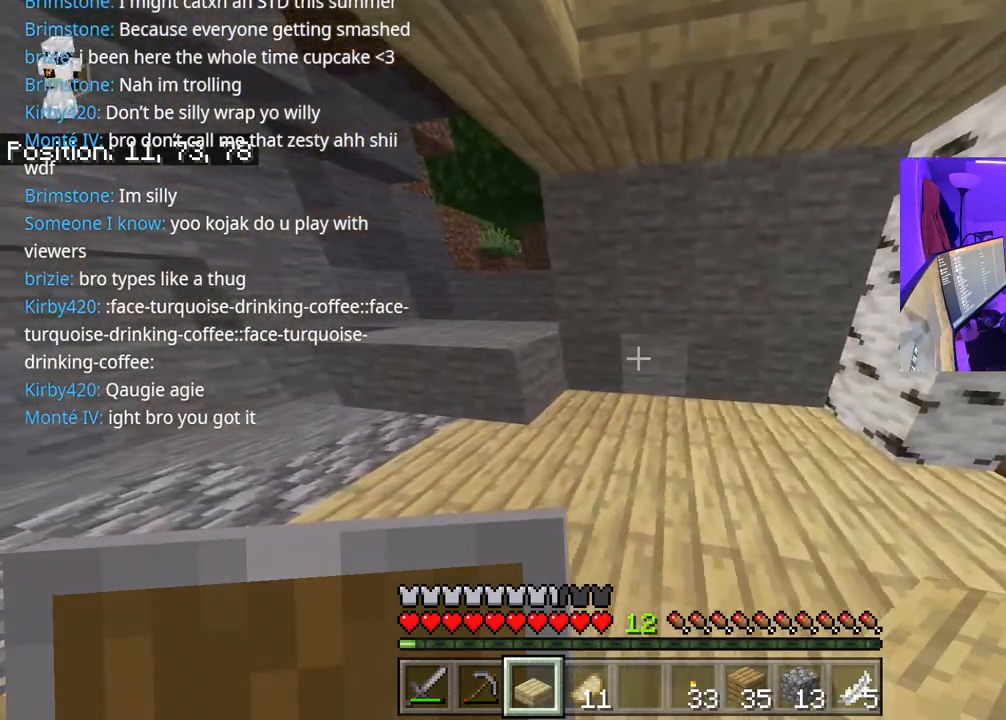
{"buttons": [], "left_stick": "up-left", "right_stick": "up", "events": [[133, "right_stick", "center"], [250, "left_stick", "up-left"], [500, "right_stick", "up"]]}
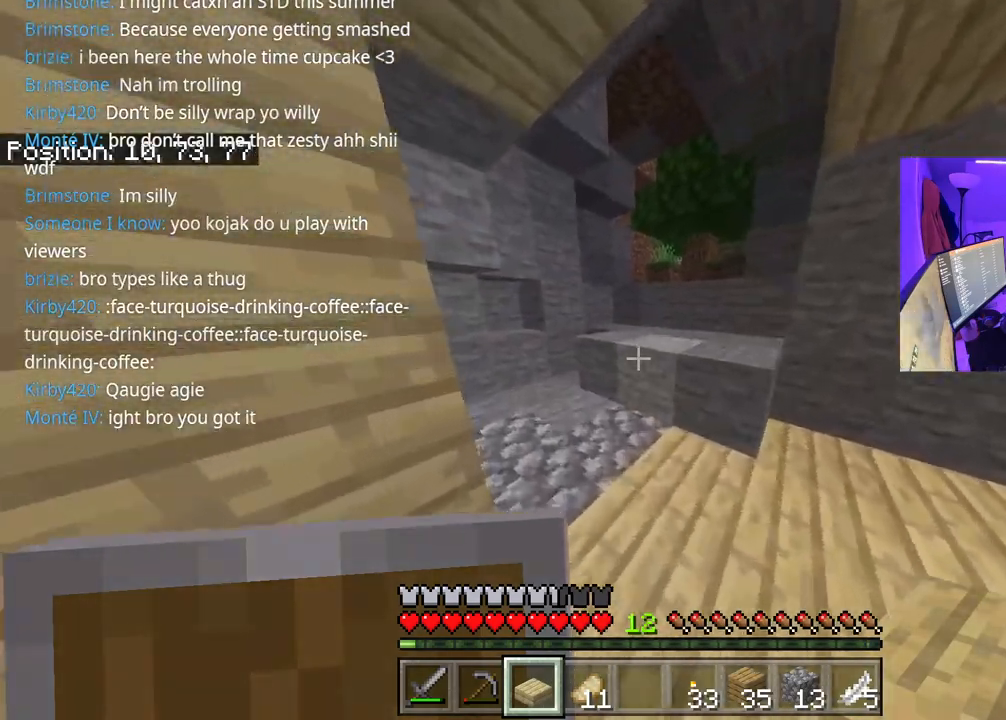
{"buttons": [], "left_stick": "up-right", "right_stick": "center", "events": [[100, "right_stick", "center"], [333, "right_stick", "right"], [383, "left_stick", "up"], [400, "A", "down"], [450, "right_stick", "center"], [483, "A", "up"], [500, "left_stick", "up-right"]]}
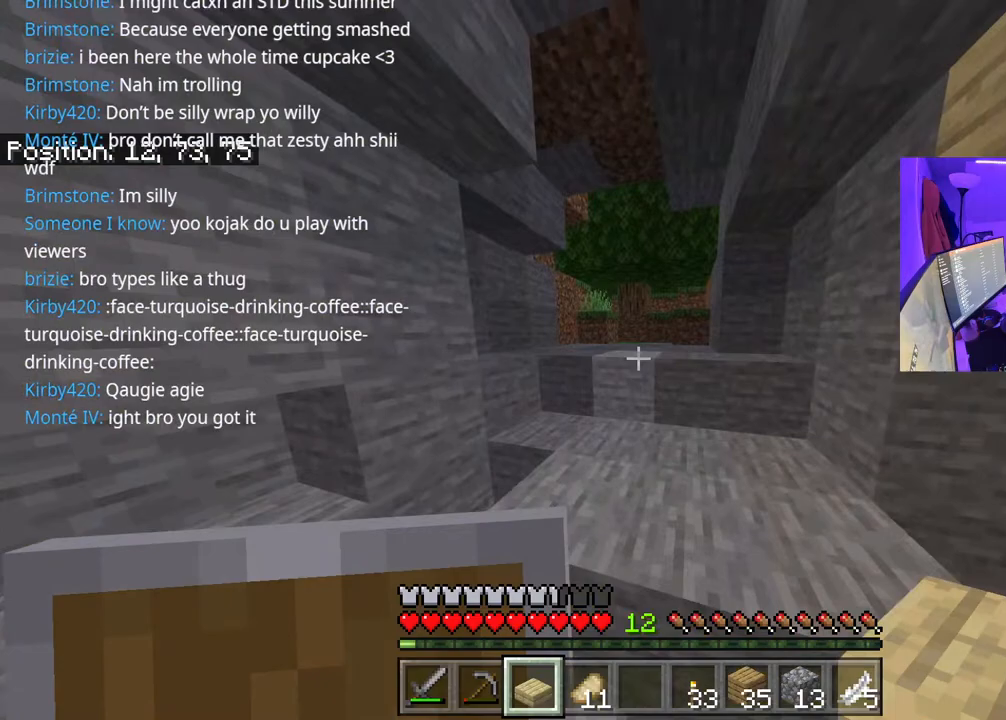
{"buttons": [], "left_stick": "down-left", "right_stick": "down-left", "events": [[350, "right_stick", "down-left"], [417, "left_stick", "down-right"], [500, "left_stick", "down-left"]]}
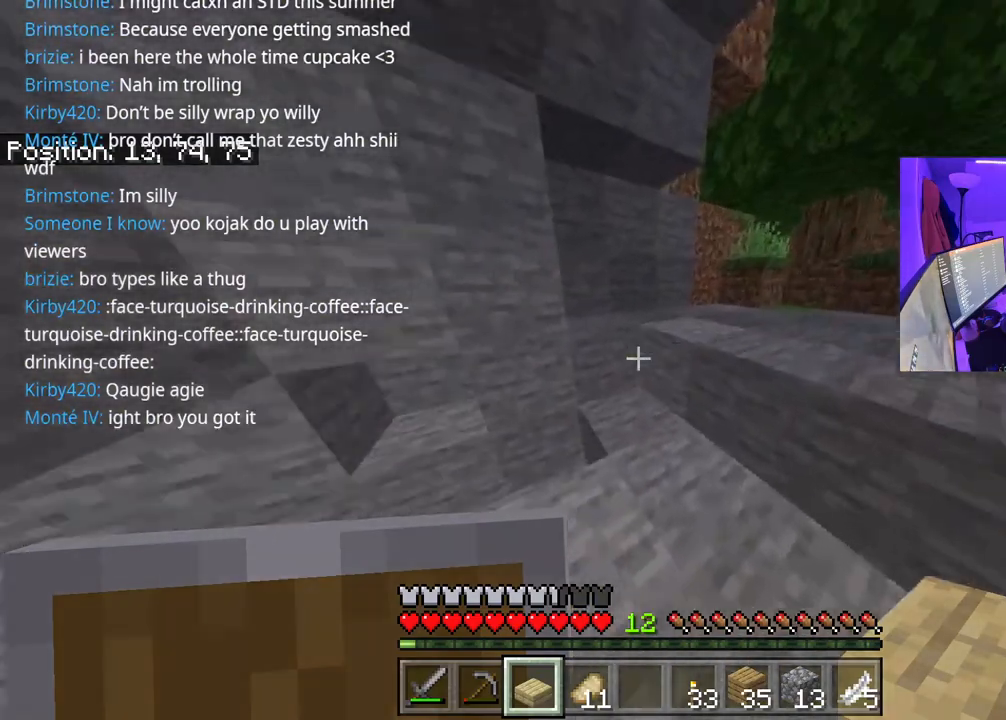
{"buttons": [], "left_stick": "left", "right_stick": "left", "events": [[167, "right_stick", "center"], [367, "right_stick", "left"], [400, "left_stick", "left"]]}
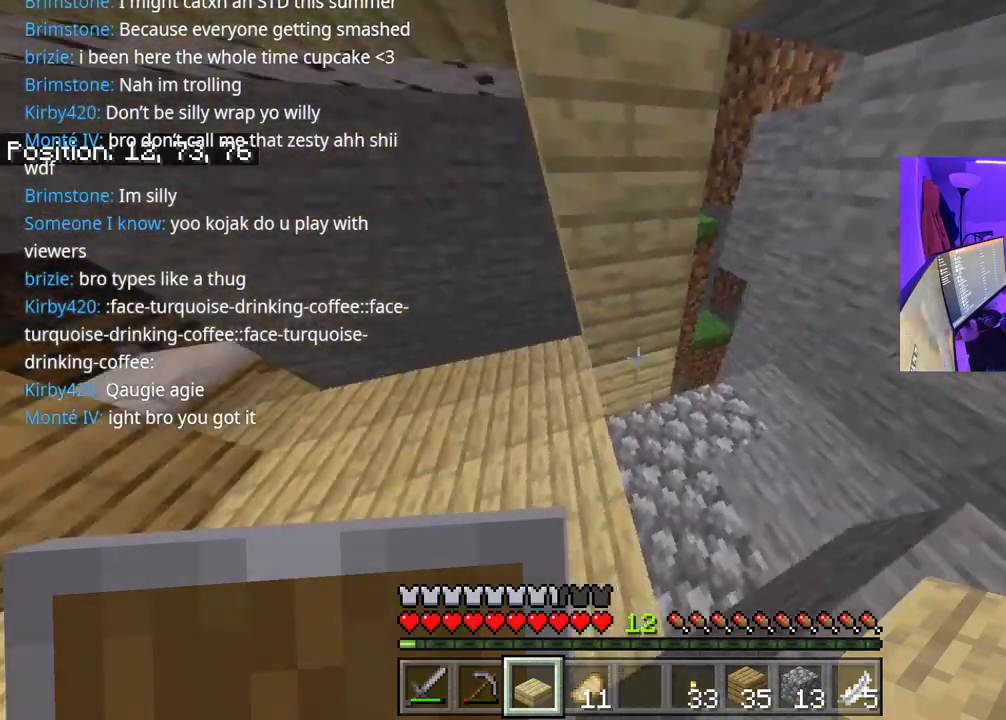
{"buttons": [], "left_stick": "up-left", "right_stick": "left", "events": [[33, "left_stick", "up-left"]]}
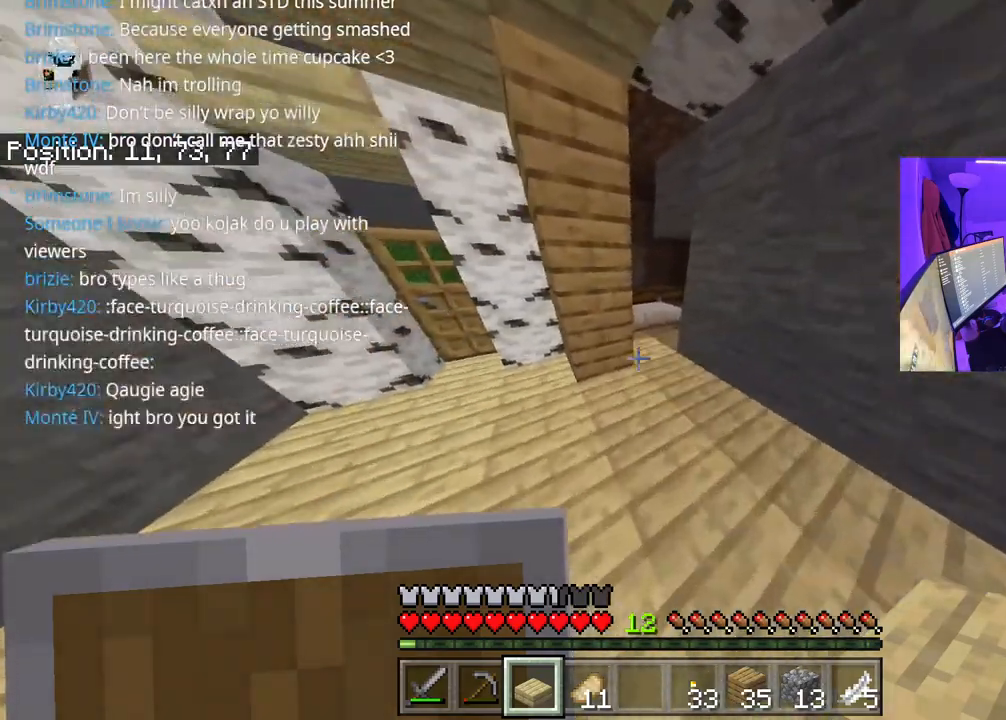
{"buttons": [], "left_stick": "up", "right_stick": "left", "events": [[33, "left_stick", "up"], [250, "left_stick", "up-right"], [500, "left_stick", "up"]]}
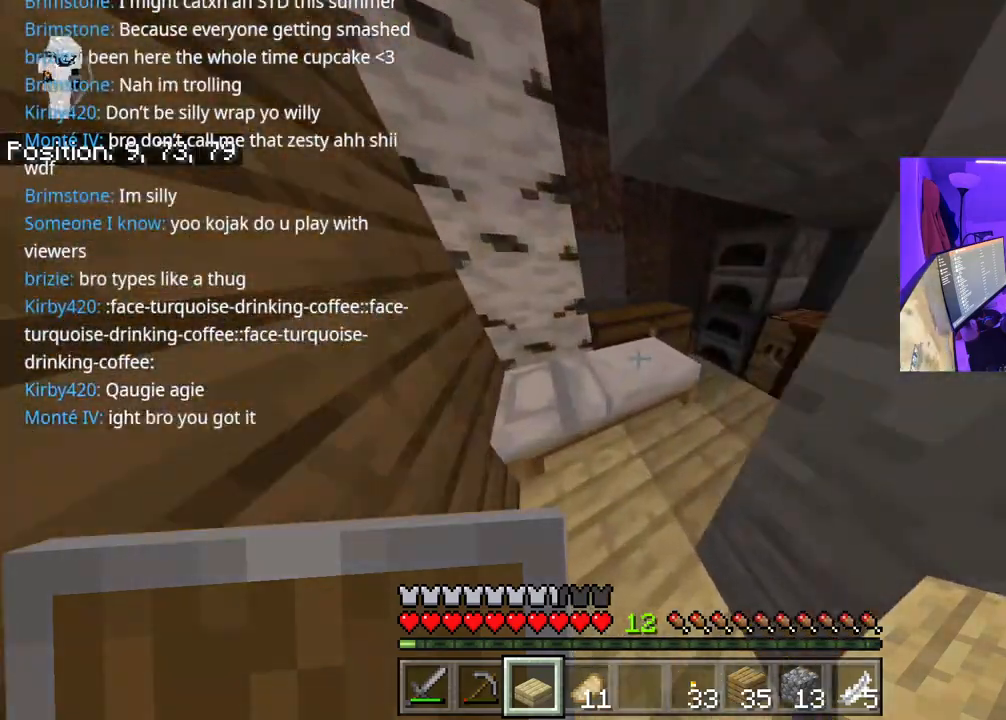
{"buttons": ["R1"], "left_stick": "down-right", "right_stick": "up-right", "events": [[117, "R1", "down"], [150, "right_stick", "right"], [217, "R1", "up"], [217, "left_stick", "center"], [300, "R1", "down"], [300, "left_stick", "down"], [367, "R1", "up"], [450, "R1", "down"], [450, "left_stick", "down-right"], [467, "right_stick", "up-right"]]}
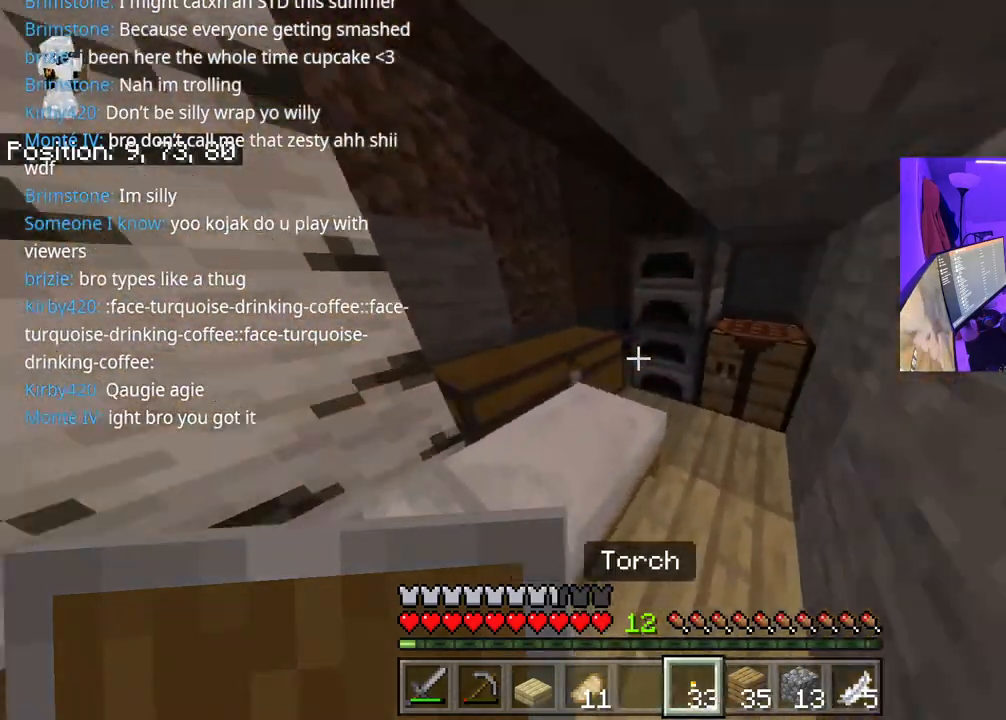
{"buttons": [], "left_stick": "center", "right_stick": "left", "events": [[50, "R1", "up"], [117, "right_stick", "right"], [433, "right_stick", "left"], [467, "left_stick", "center"]]}
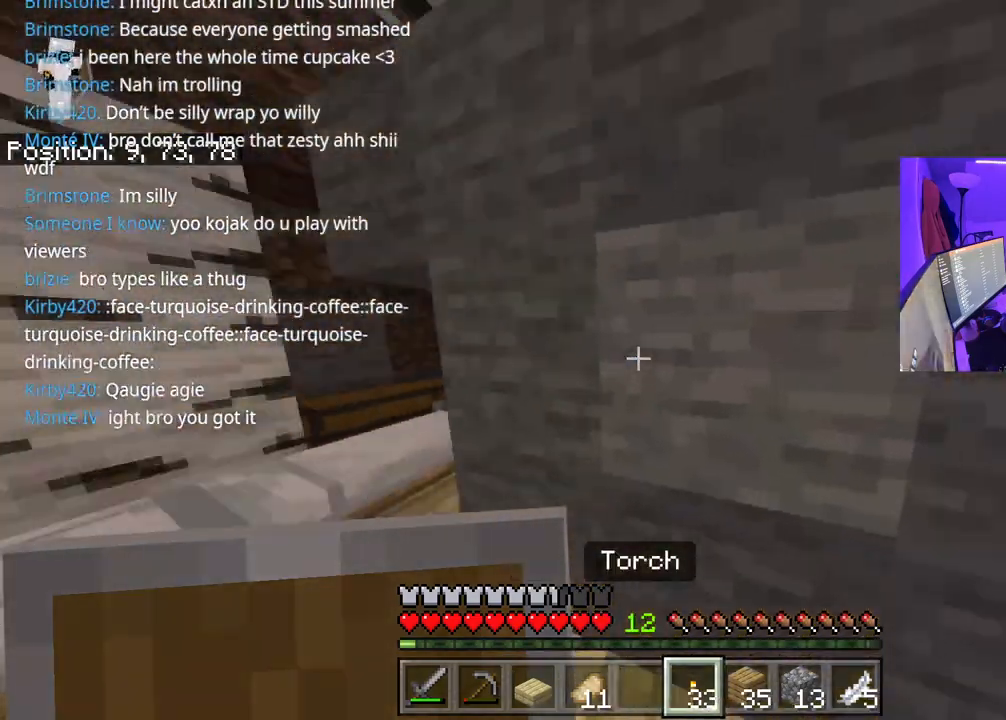
{"buttons": [], "left_stick": "down", "right_stick": "right", "events": [[50, "left_stick", "down"], [50, "right_stick", "center"], [233, "right_stick", "right"]]}
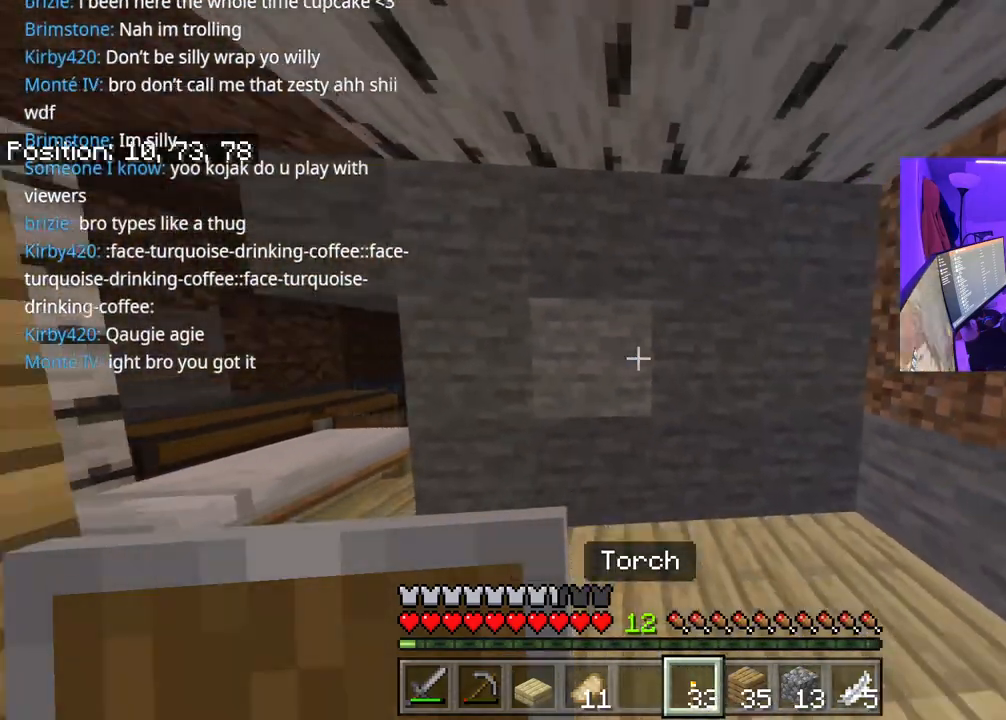
{"buttons": [], "left_stick": "down", "right_stick": "center", "events": [[283, "right_stick", "center"]]}
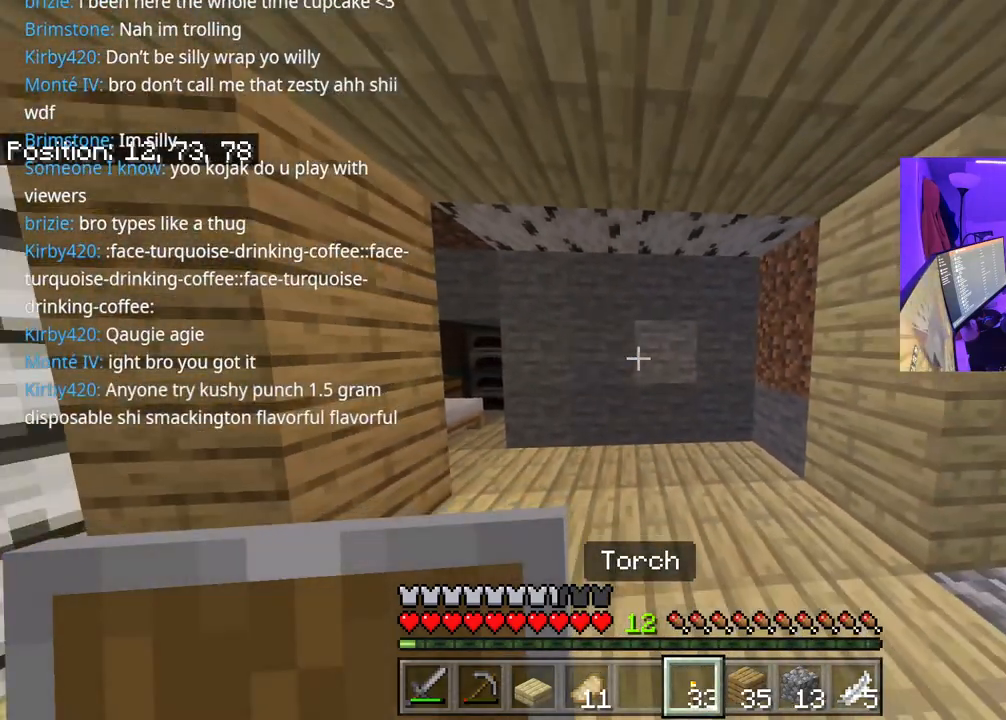
{"buttons": [], "left_stick": "left", "right_stick": "center", "events": [[133, "left_stick", "down-left"], [367, "left_stick", "left"]]}
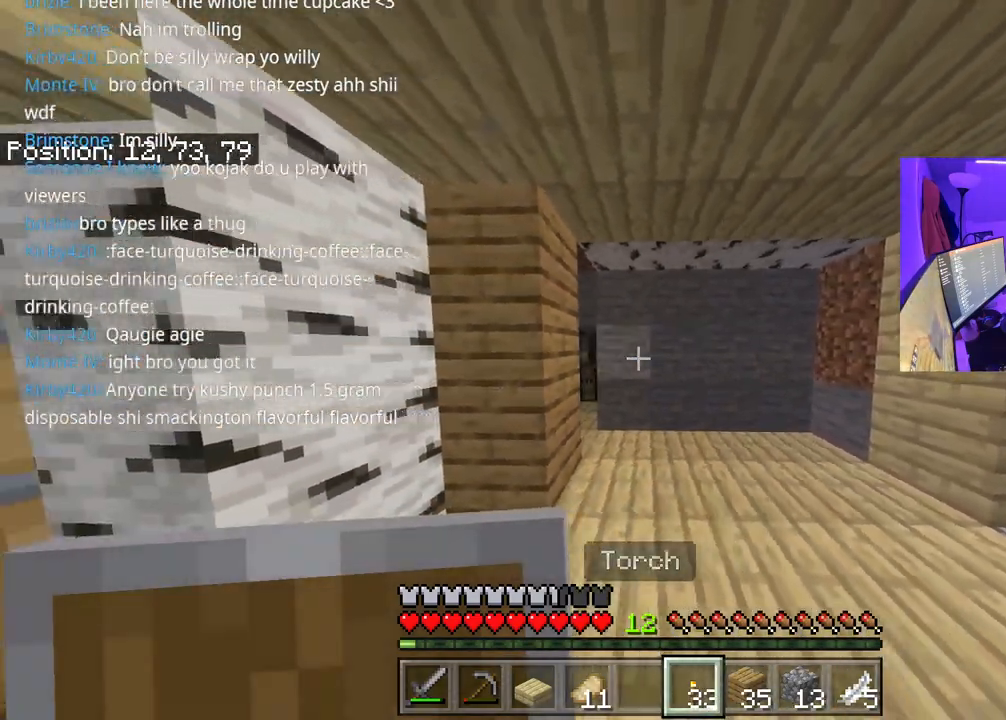
{"buttons": [], "left_stick": "center", "right_stick": "center", "events": [[417, "left_stick", "center"]]}
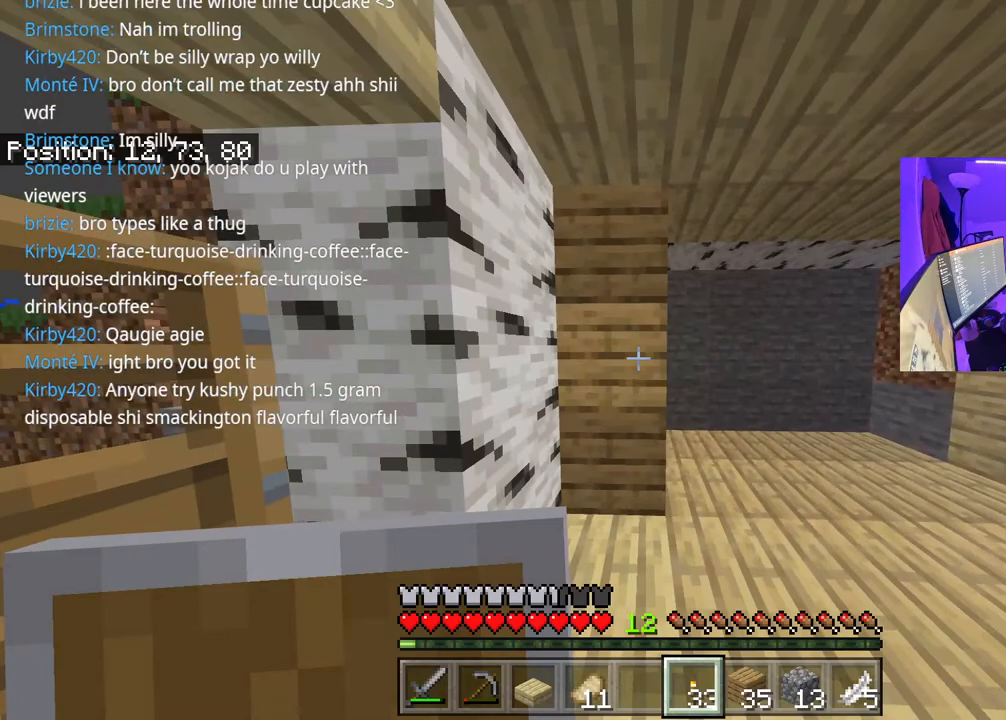
{"buttons": [], "left_stick": "right", "right_stick": "center", "events": [[17, "left_stick", "left"], [150, "L2", "down"], [167, "left_stick", "right"], [283, "L2", "up"]]}
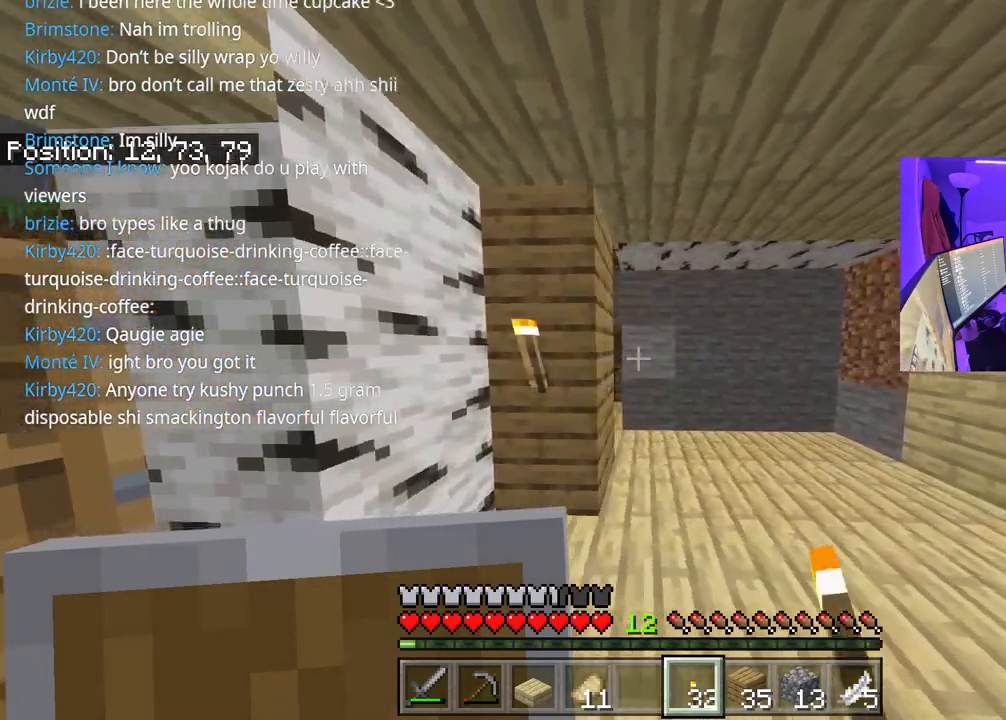
{"buttons": [], "left_stick": "right", "right_stick": "center", "events": [[50, "right_stick", "right"], [133, "right_stick", "center"]]}
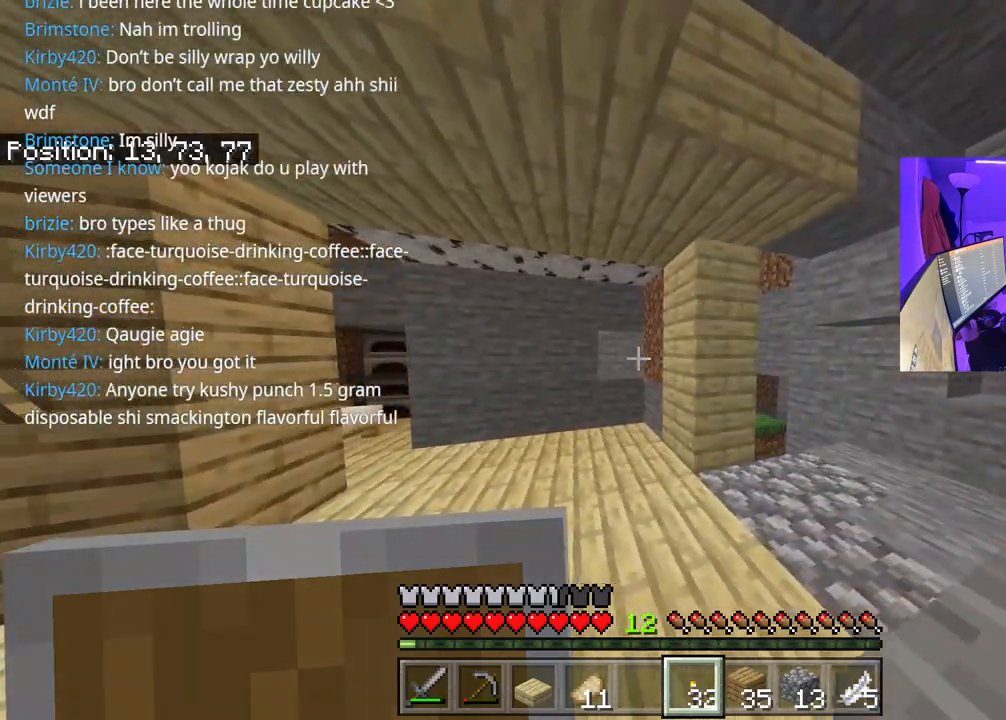
{"buttons": [], "left_stick": "up-right", "right_stick": "center", "events": [[17, "left_stick", "up-right"], [300, "right_stick", "right"], [383, "right_stick", "center"]]}
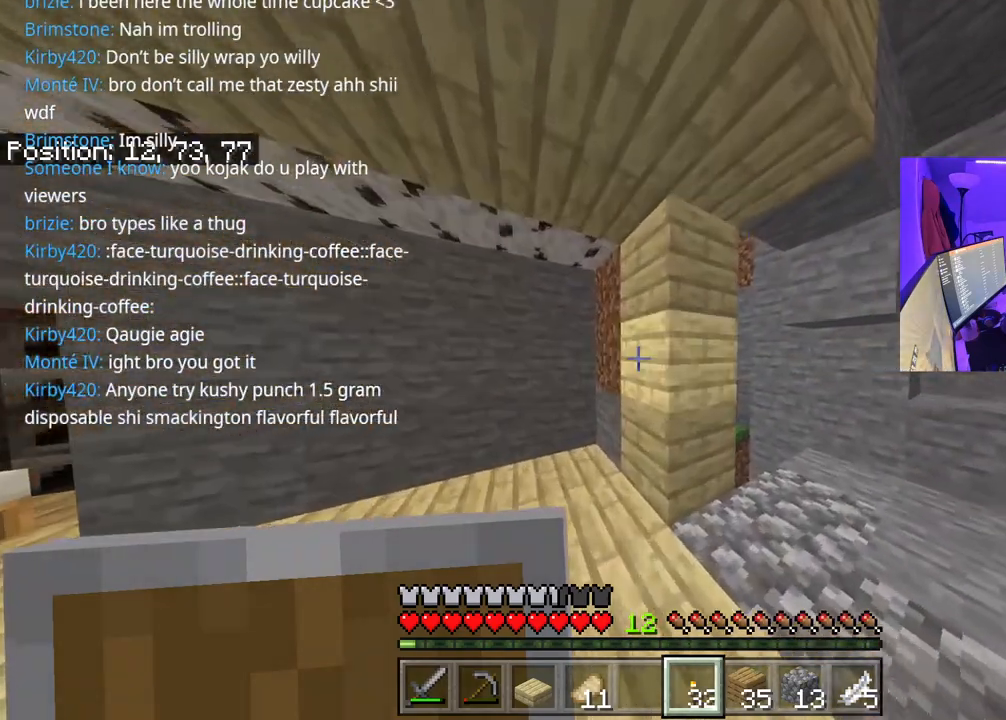
{"buttons": ["L2"], "left_stick": "center", "right_stick": "center", "events": [[267, "left_stick", "right"], [383, "left_stick", "center"], [400, "L2", "down"]]}
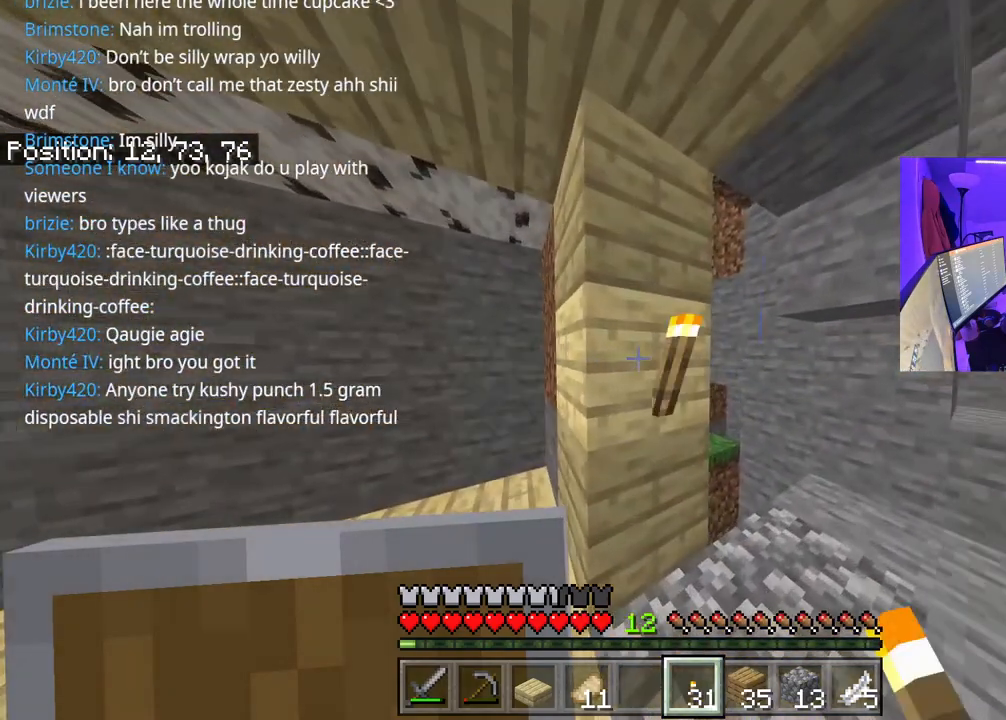
{"buttons": [], "left_stick": "up-left", "right_stick": "center", "events": [[50, "L2", "up"], [67, "left_stick", "left"], [183, "left_stick", "up-left"]]}
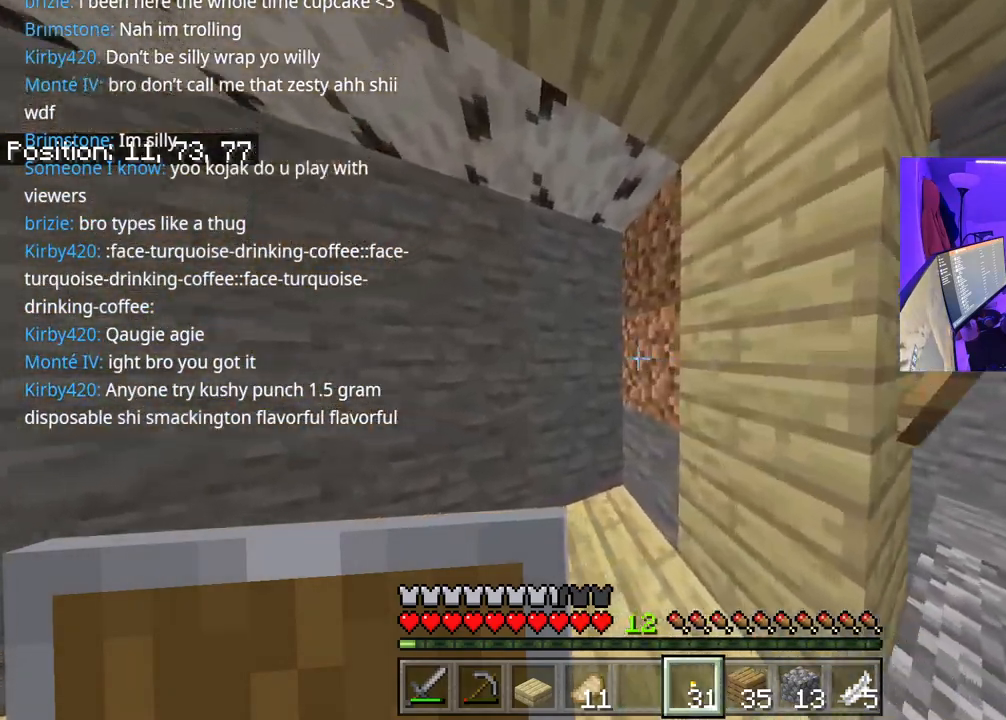
{"buttons": [], "left_stick": "up-left", "right_stick": "center", "events": [[233, "right_stick", "left"], [383, "right_stick", "center"]]}